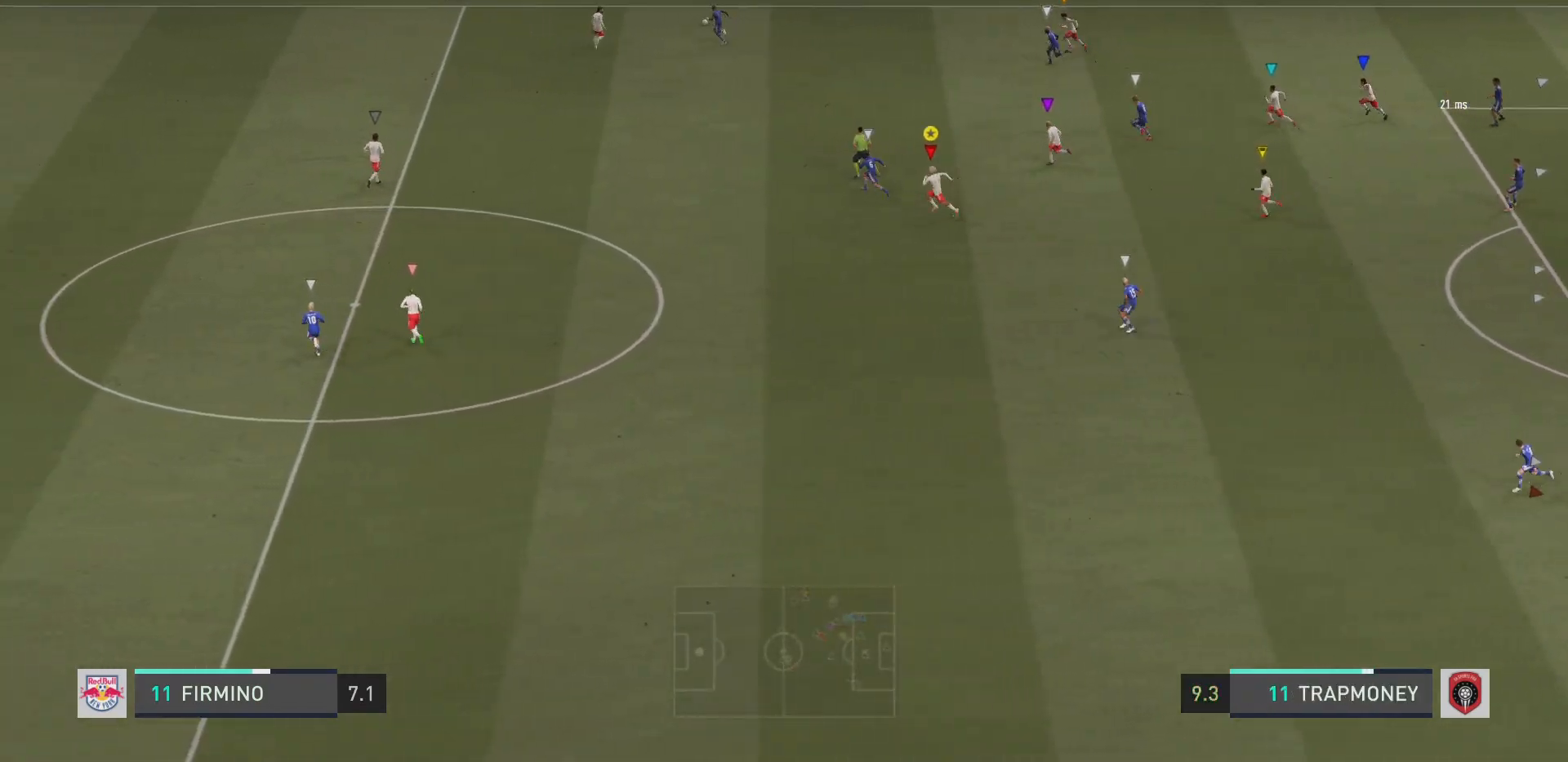
Gameplay with a controller (PlayStation layout); each line is a JSON object with the inputs held at the frame after it. "events" lists button and stick changes between this image and that frame as [ms after this image, input, new state], when the widget could be followed in between. Not read: L3 R3.
{"buttons": ["R2"], "left_stick": "up-left", "right_stick": "center", "events": [[434, "left_stick", "up-left"]]}
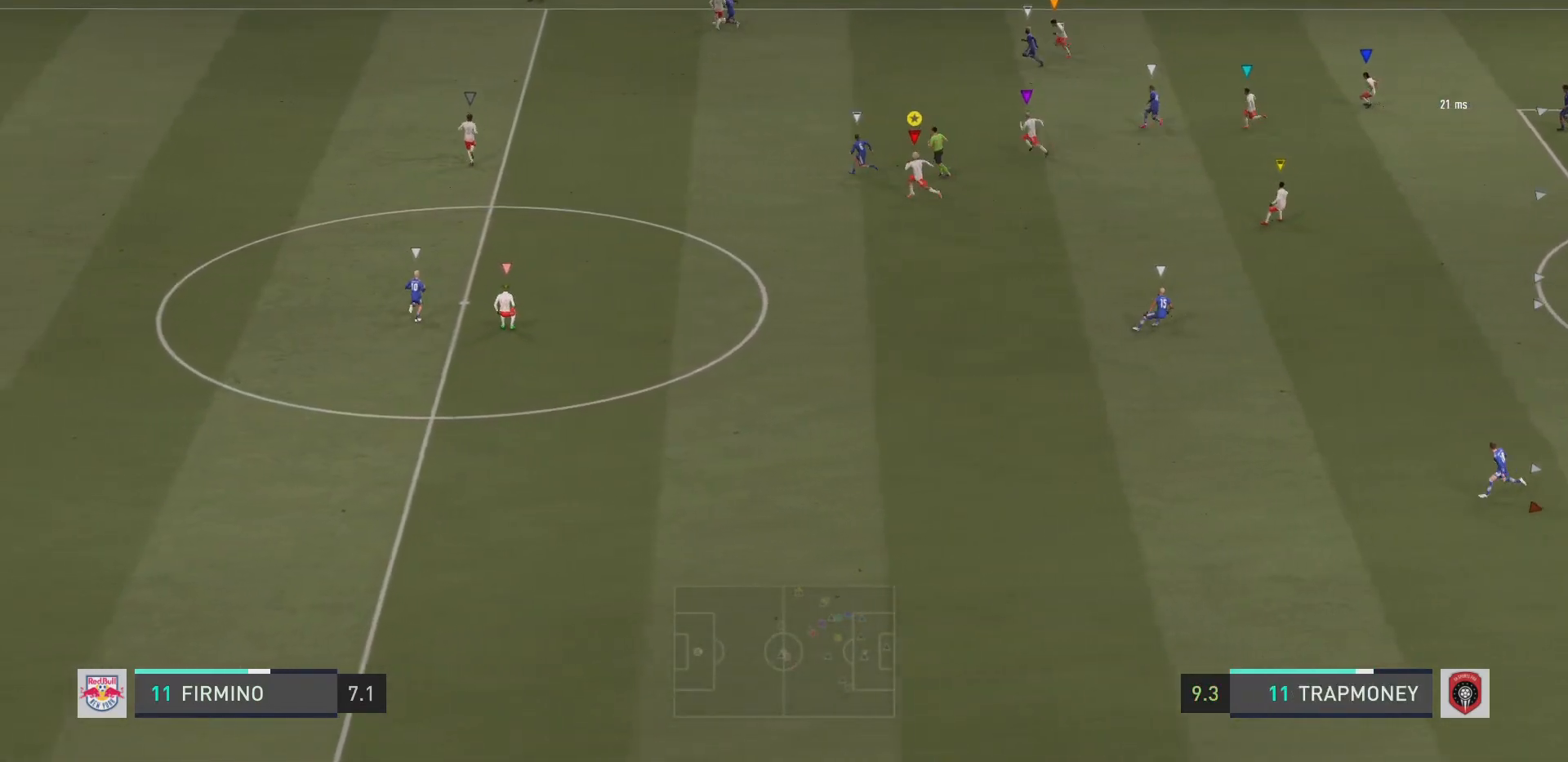
{"buttons": ["R2"], "left_stick": "up-left", "right_stick": "center", "events": []}
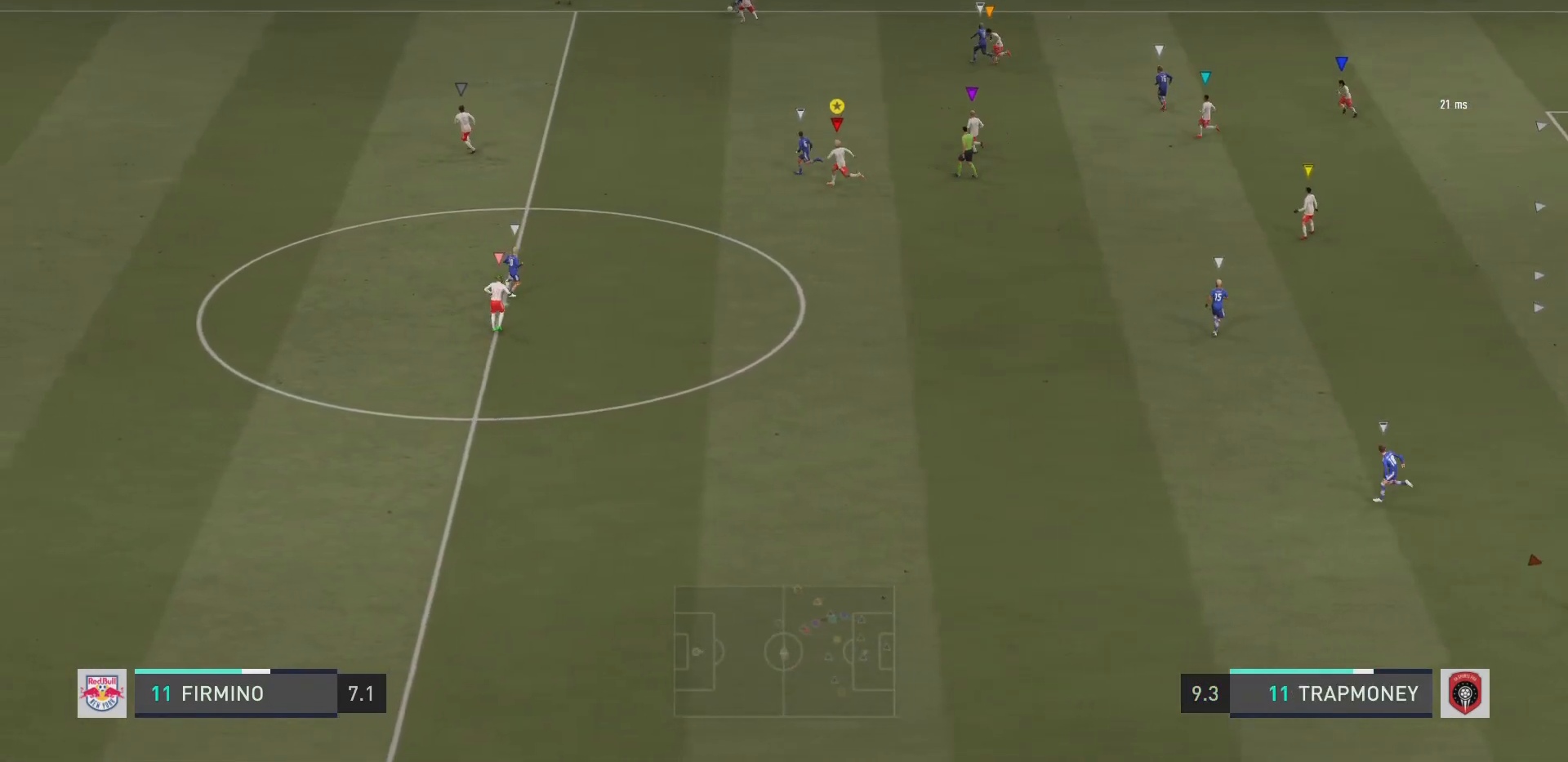
{"buttons": ["L2", "R2"], "left_stick": "left", "right_stick": "center", "events": [[317, "L2", "down"], [367, "R2", "up"], [417, "left_stick", "left"], [467, "R2", "down"]]}
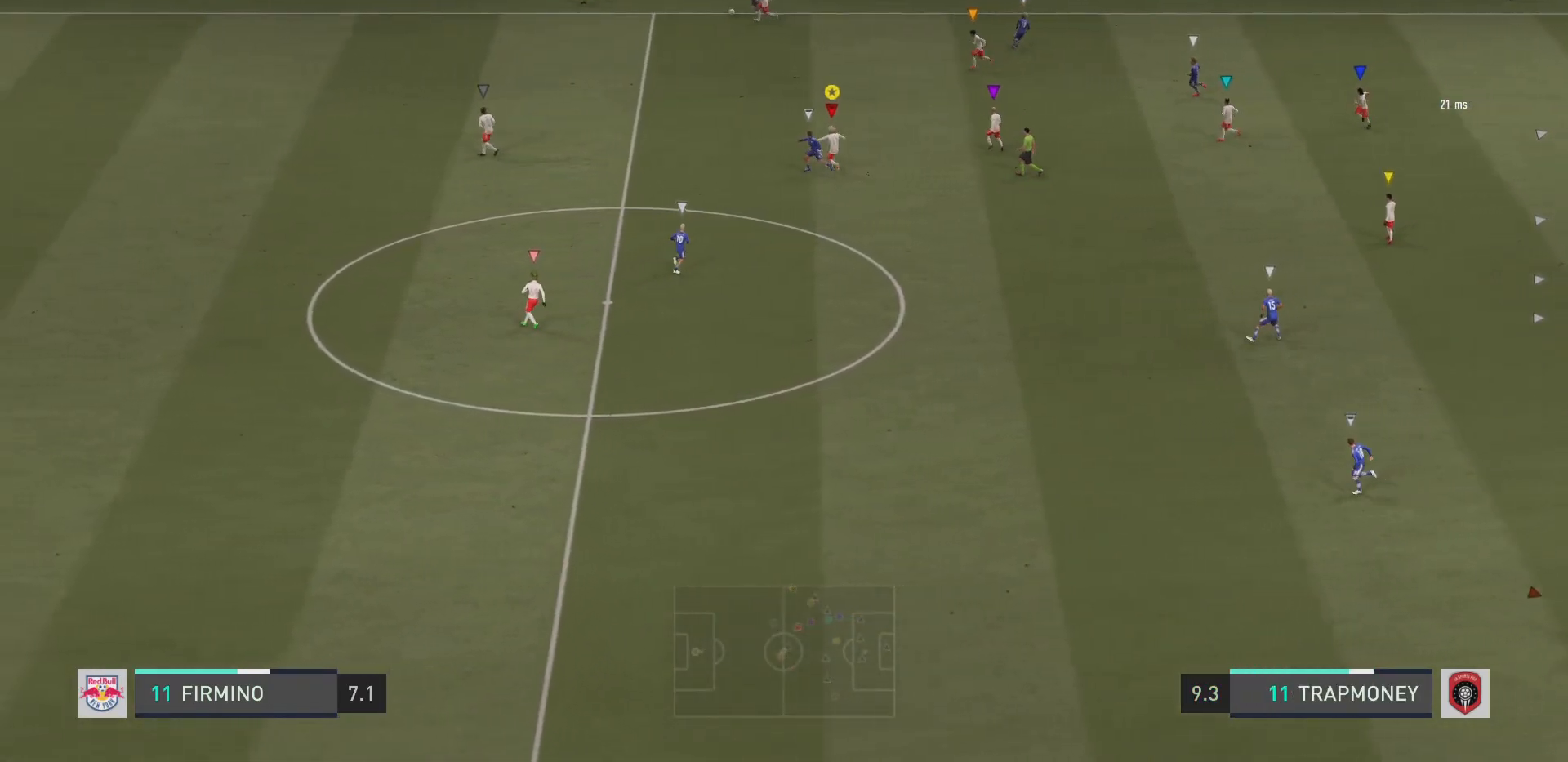
{"buttons": ["R2"], "left_stick": "left", "right_stick": "center", "events": [[501, "L2", "up"]]}
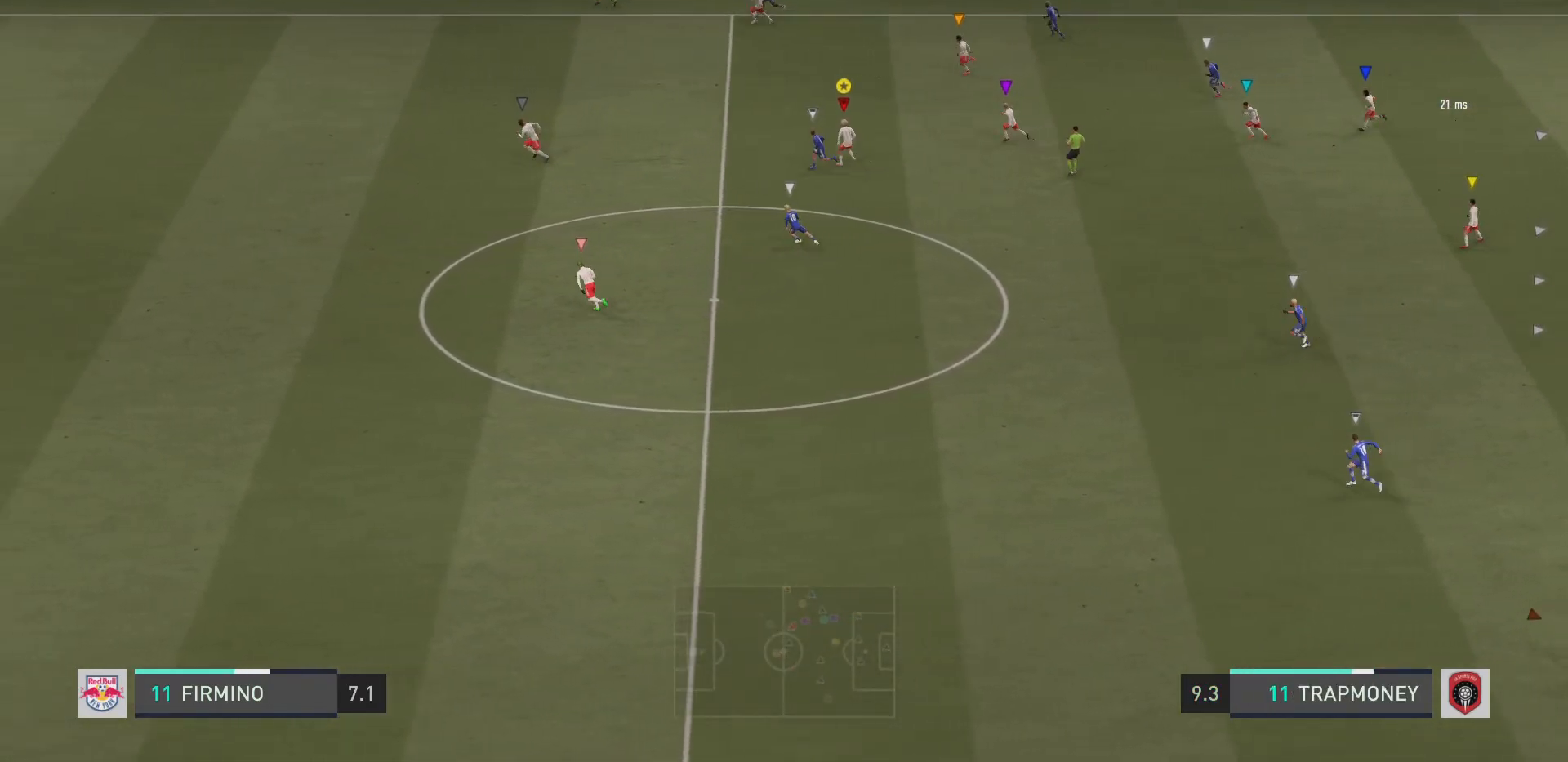
{"buttons": ["R2"], "left_stick": "left", "right_stick": "center", "events": []}
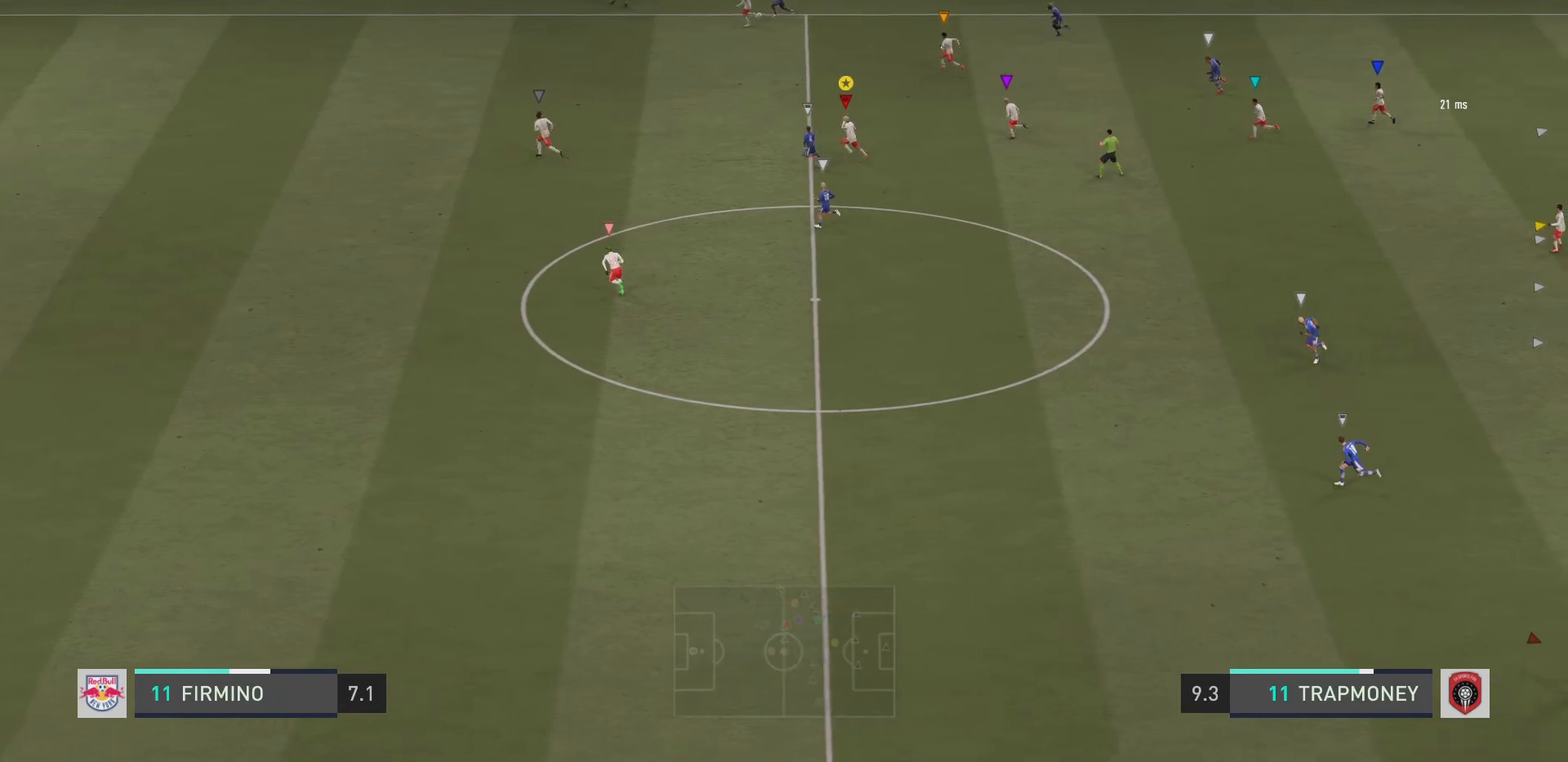
{"buttons": ["L2", "R2"], "left_stick": "left", "right_stick": "center", "events": [[167, "L2", "down"]]}
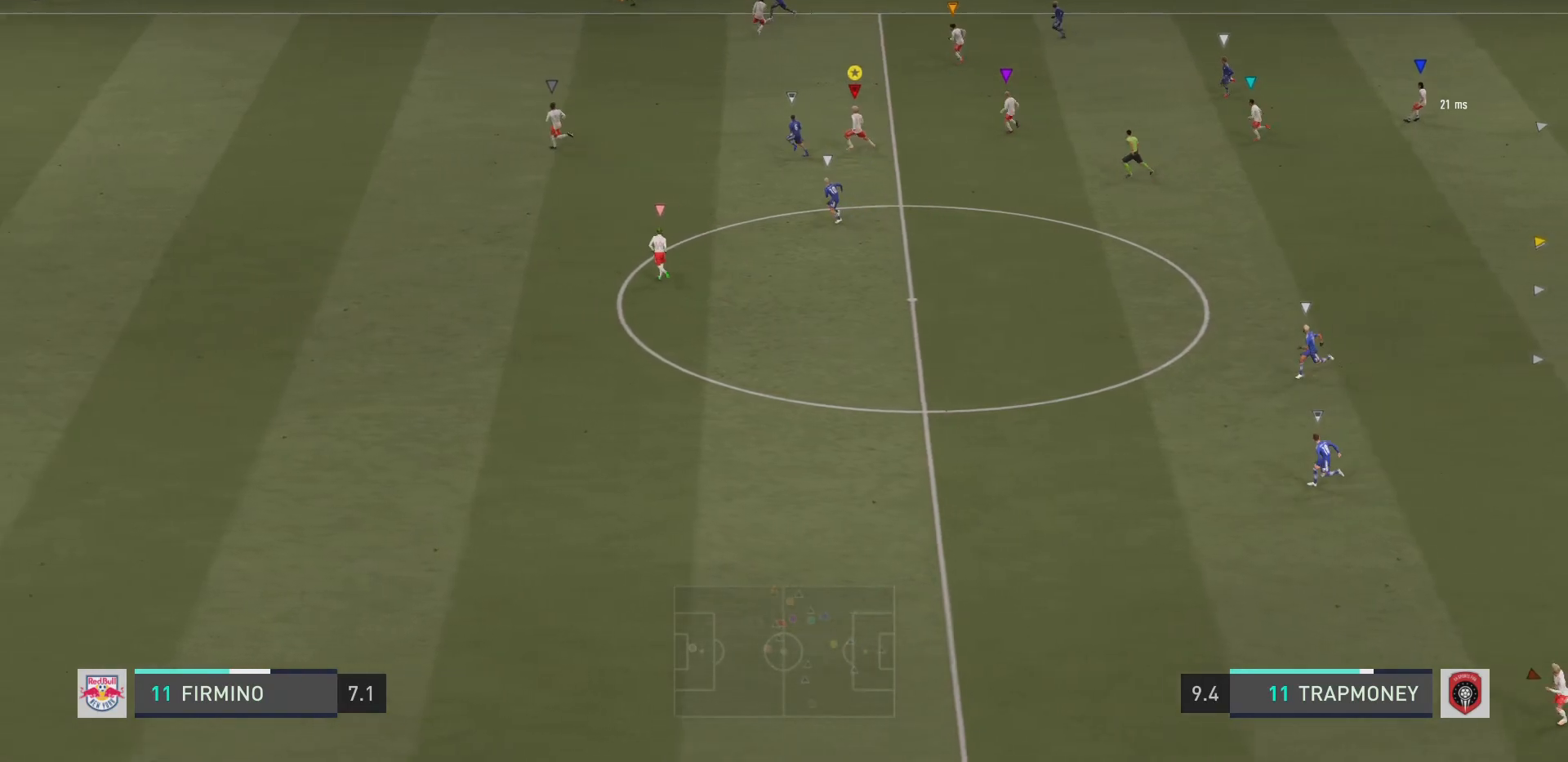
{"buttons": ["L2", "R2"], "left_stick": "left", "right_stick": "center", "events": []}
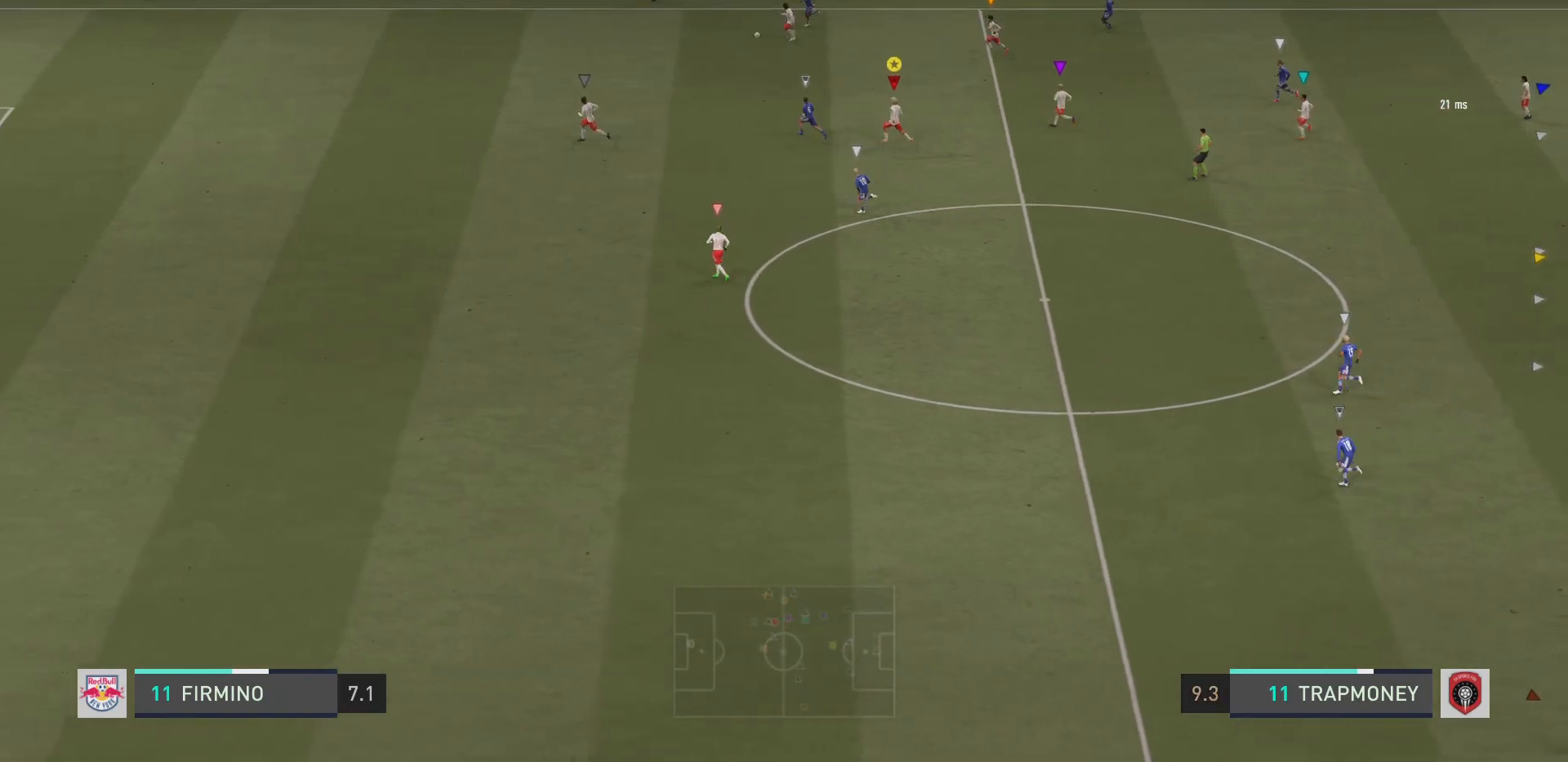
{"buttons": ["L2", "R2"], "left_stick": "down-right", "right_stick": "center", "events": [[34, "L2", "up"], [367, "left_stick", "down-left"], [418, "L2", "down"], [501, "left_stick", "down-right"]]}
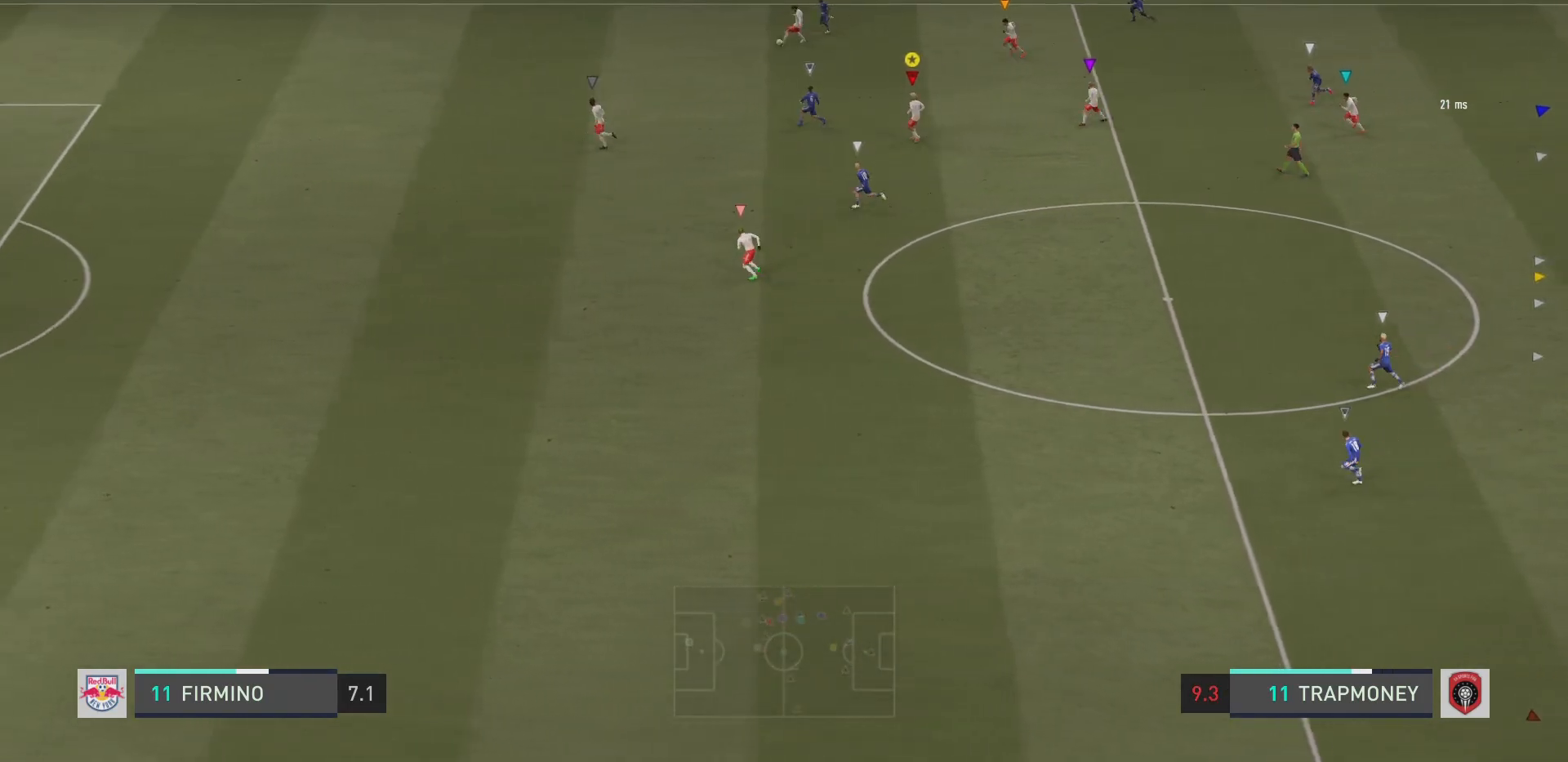
{"buttons": ["L2"], "left_stick": "down-right", "right_stick": "center", "events": [[83, "R2", "up"]]}
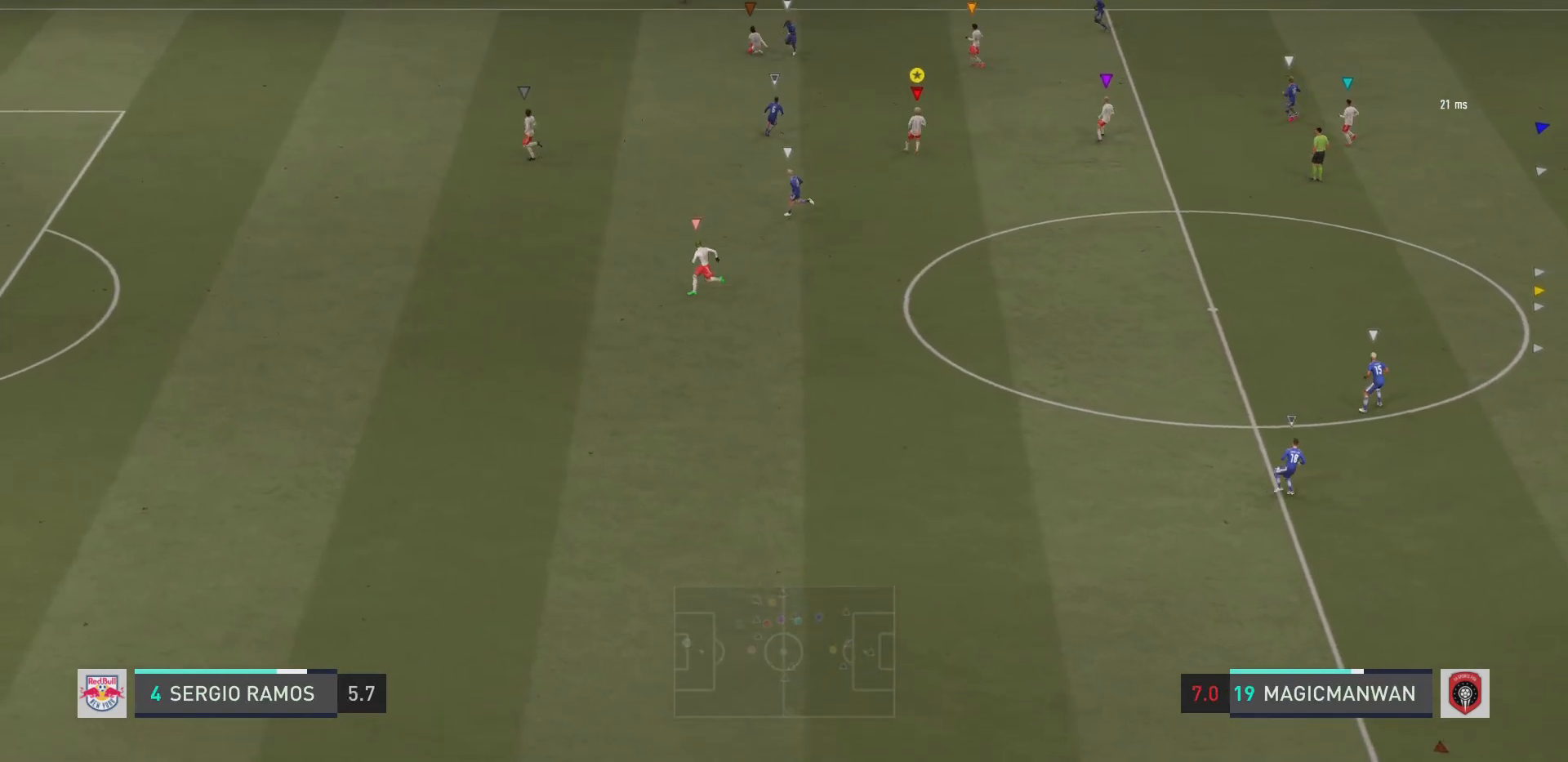
{"buttons": [], "left_stick": "center", "right_stick": "center", "events": [[184, "left_stick", "up-right"], [351, "left_stick", "center"], [401, "L2", "up"]]}
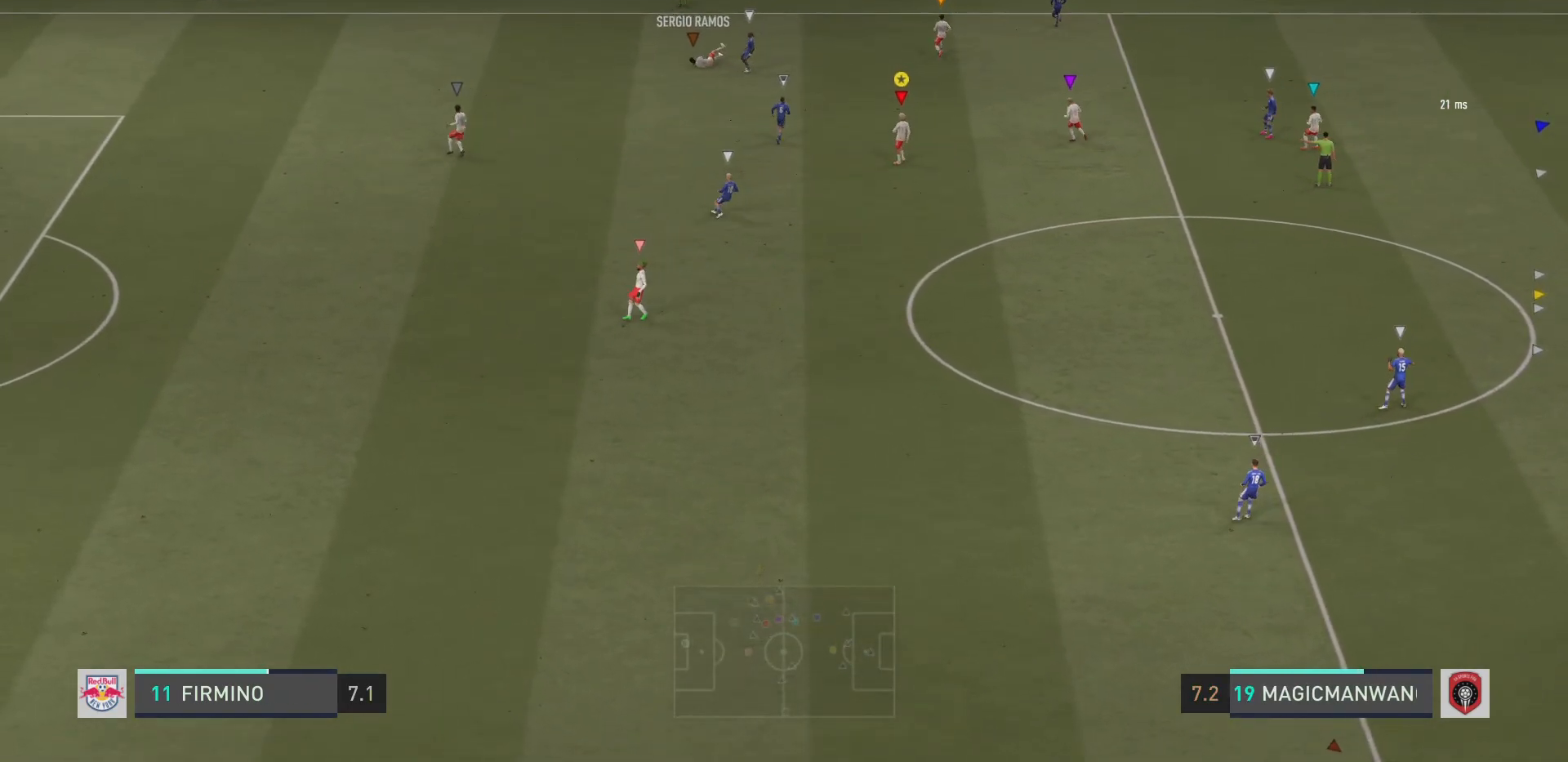
{"buttons": [], "left_stick": "center", "right_stick": "center", "events": []}
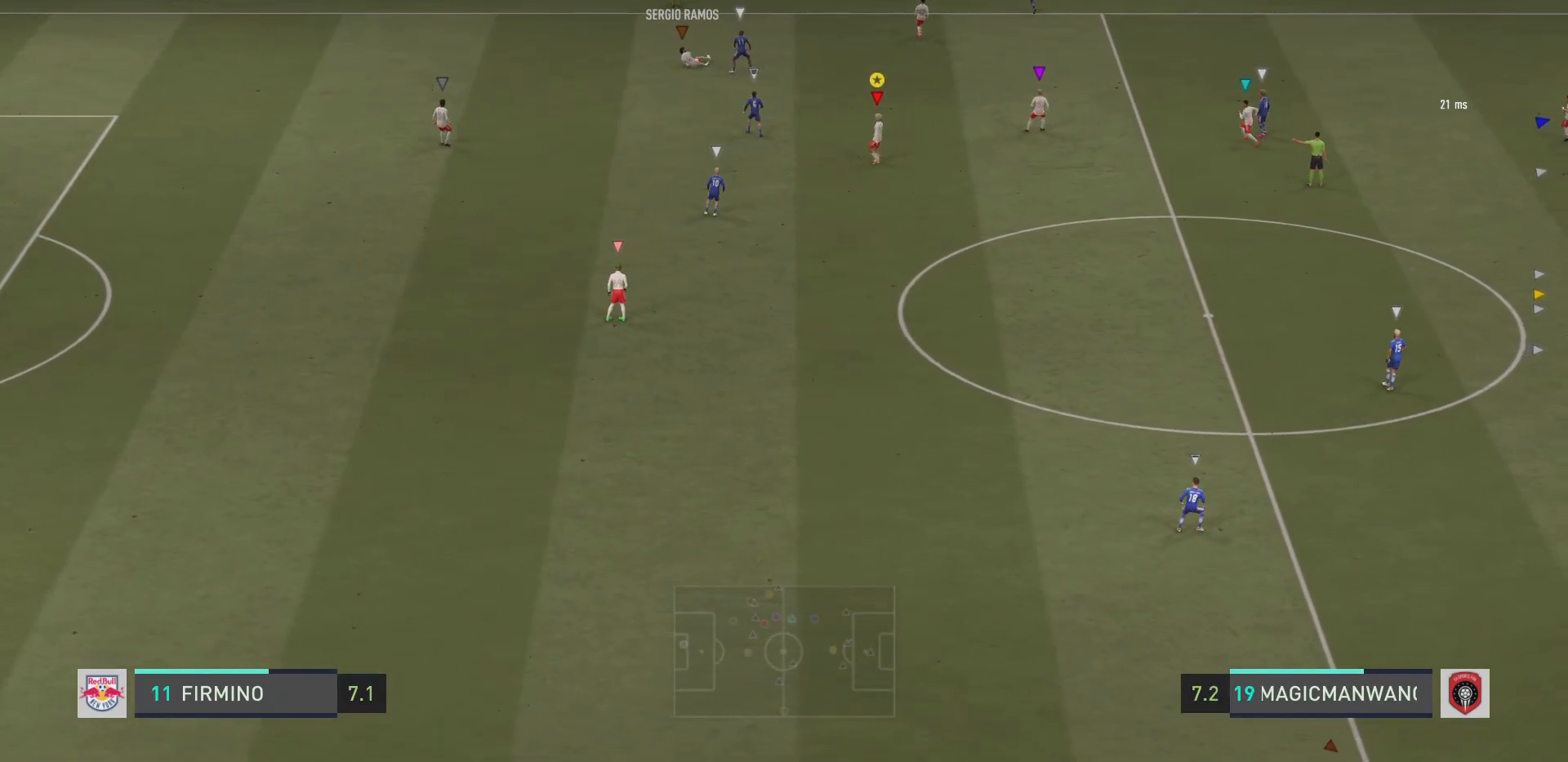
{"buttons": [], "left_stick": "center", "right_stick": "center", "events": []}
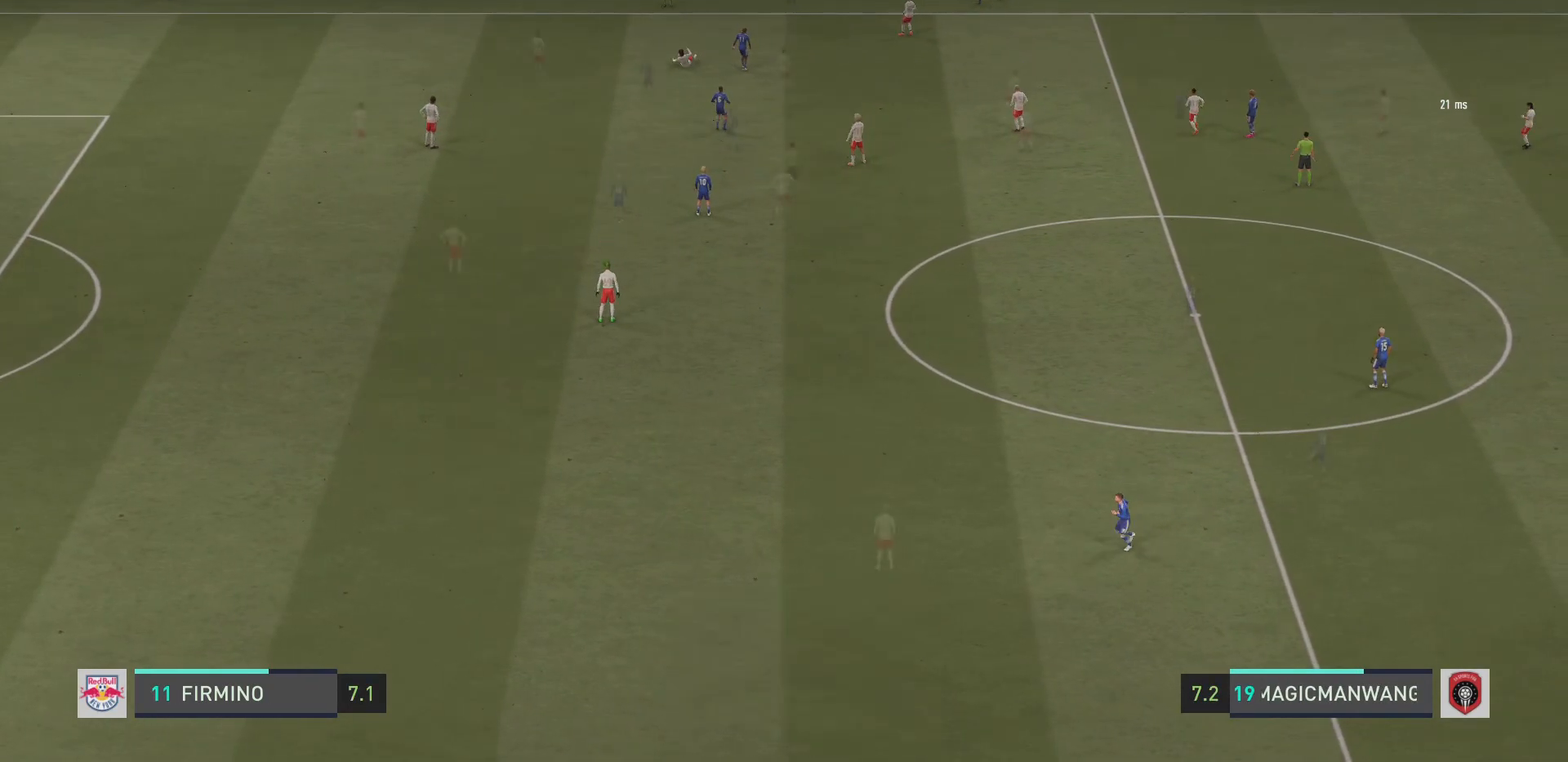
{"buttons": [], "left_stick": "center", "right_stick": "center", "events": []}
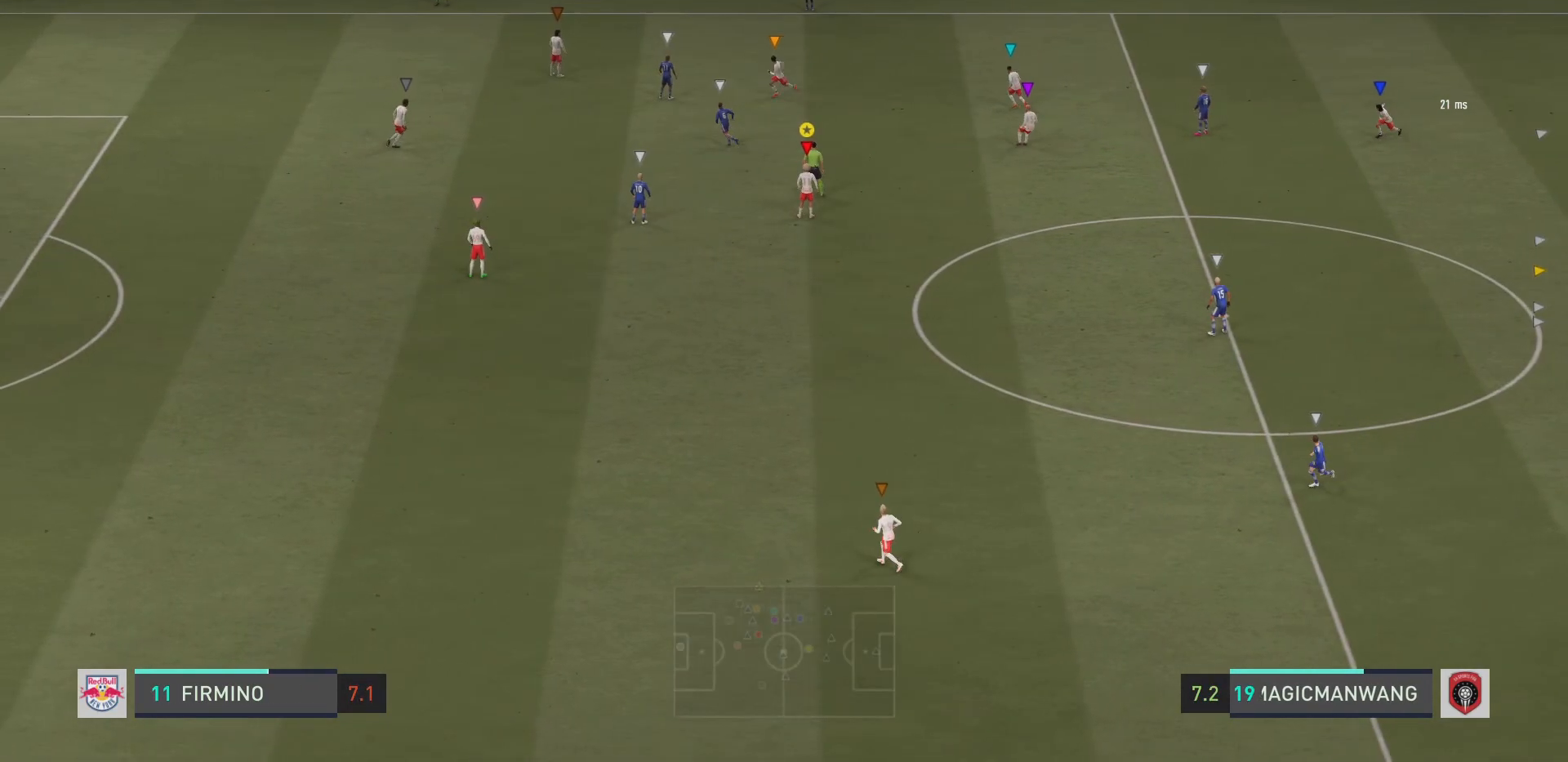
{"buttons": ["L2", "R2"], "left_stick": "up-left", "right_stick": "center", "events": [[134, "L2", "down"], [234, "left_stick", "up"], [251, "R2", "down"], [301, "left_stick", "up-left"]]}
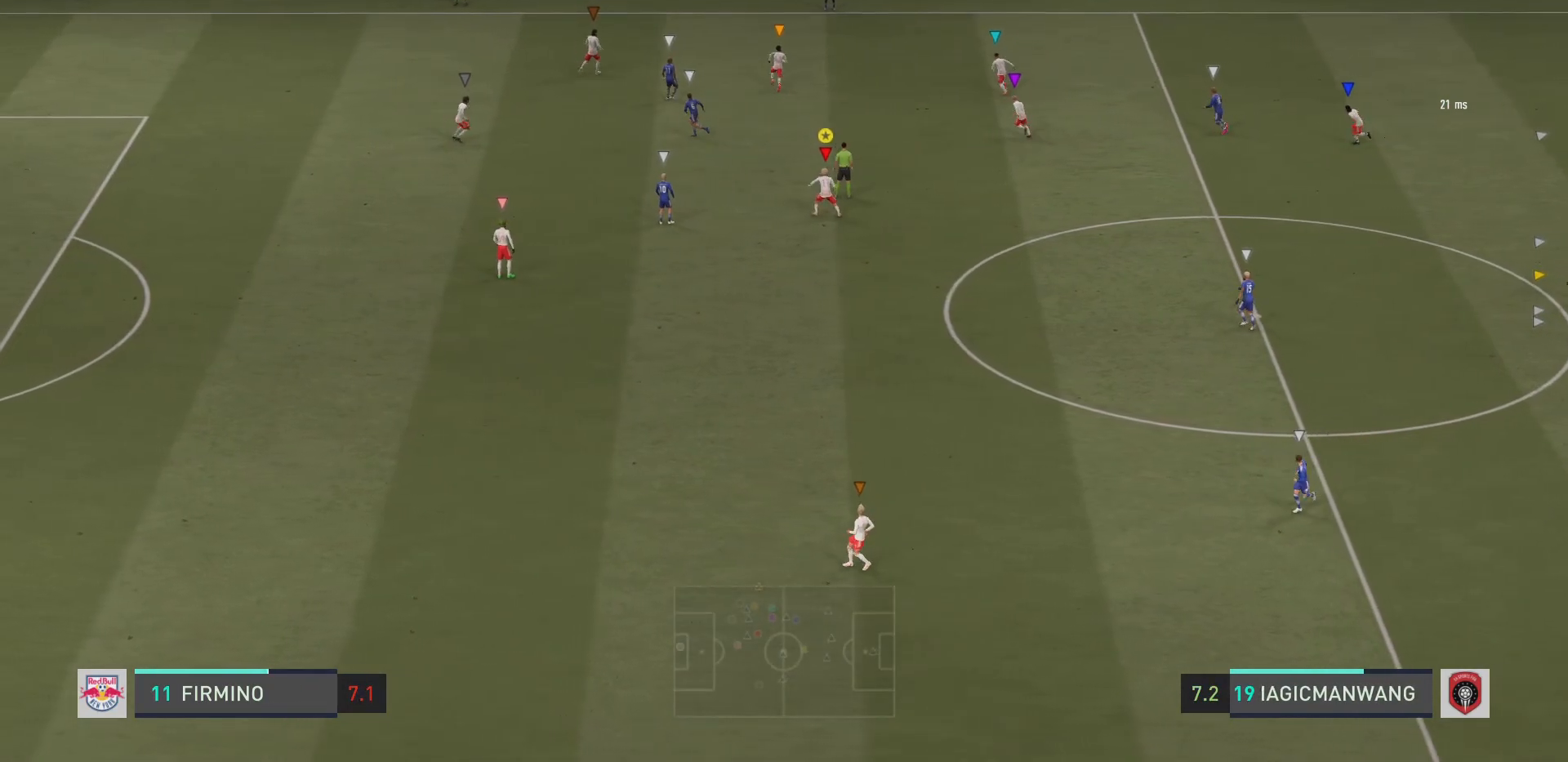
{"buttons": ["L2", "R2"], "left_stick": "up", "right_stick": "center", "events": [[484, "left_stick", "up"]]}
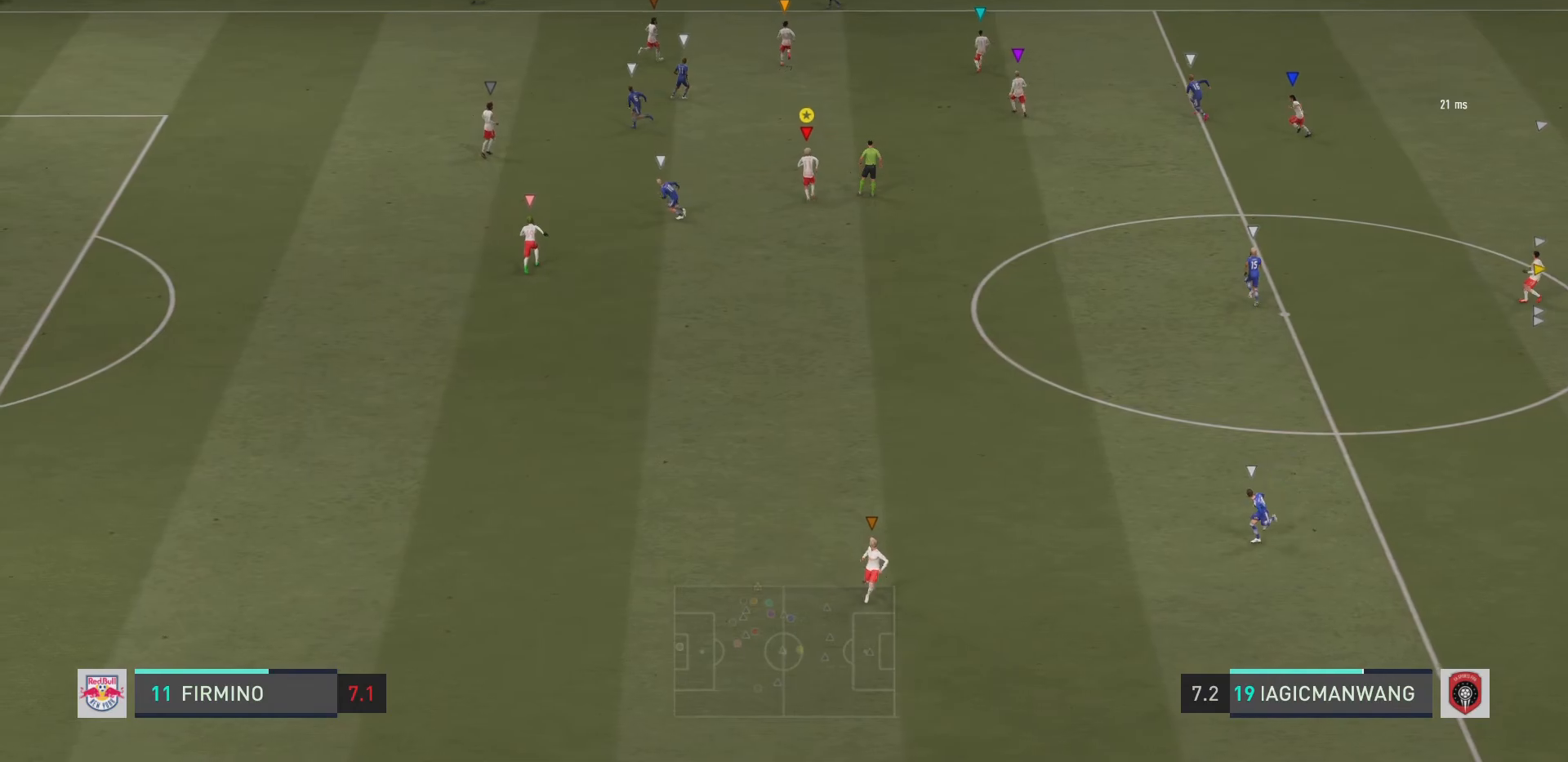
{"buttons": ["L2", "R2"], "left_stick": "up-left", "right_stick": "center", "events": [[217, "left_stick", "up-left"]]}
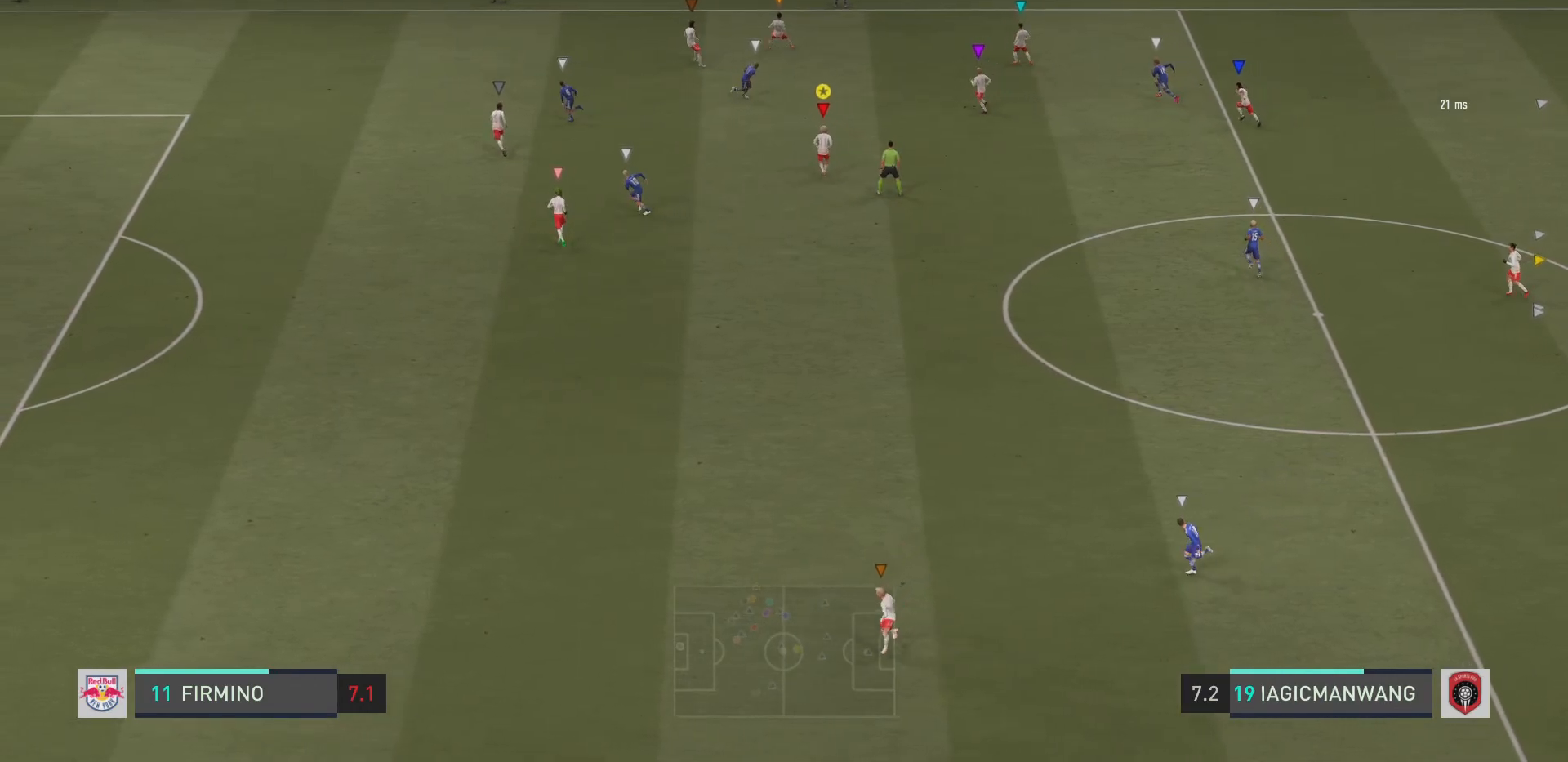
{"buttons": ["L2"], "left_stick": "down", "right_stick": "center", "events": [[17, "left_stick", "up"], [117, "left_stick", "up-right"], [250, "R2", "up"], [284, "left_stick", "down-right"], [417, "left_stick", "down"]]}
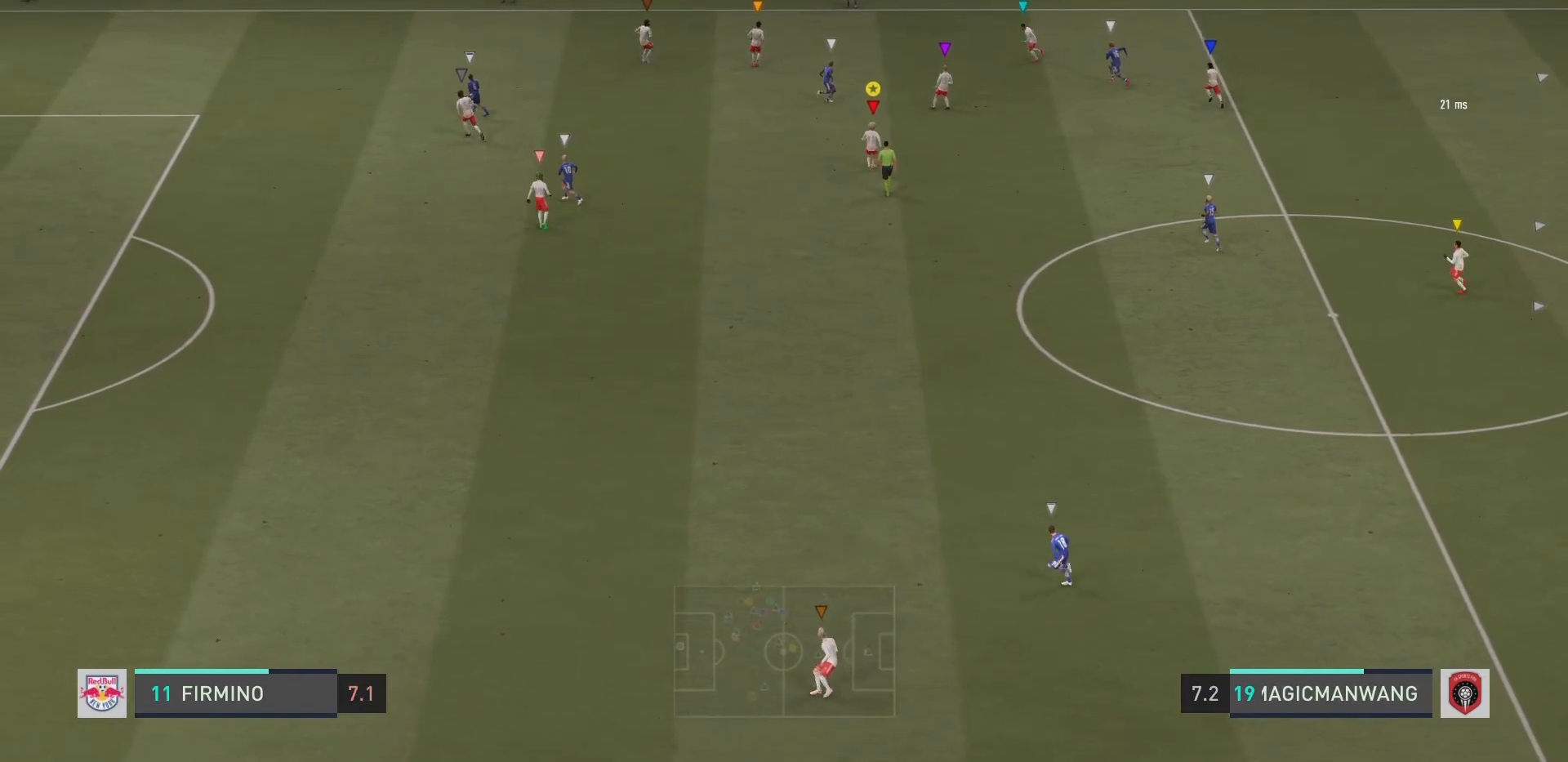
{"buttons": ["L2", "R2"], "left_stick": "down-left", "right_stick": "center", "events": [[34, "R2", "down"], [51, "left_stick", "down-right"], [151, "left_stick", "down"], [301, "left_stick", "down-left"]]}
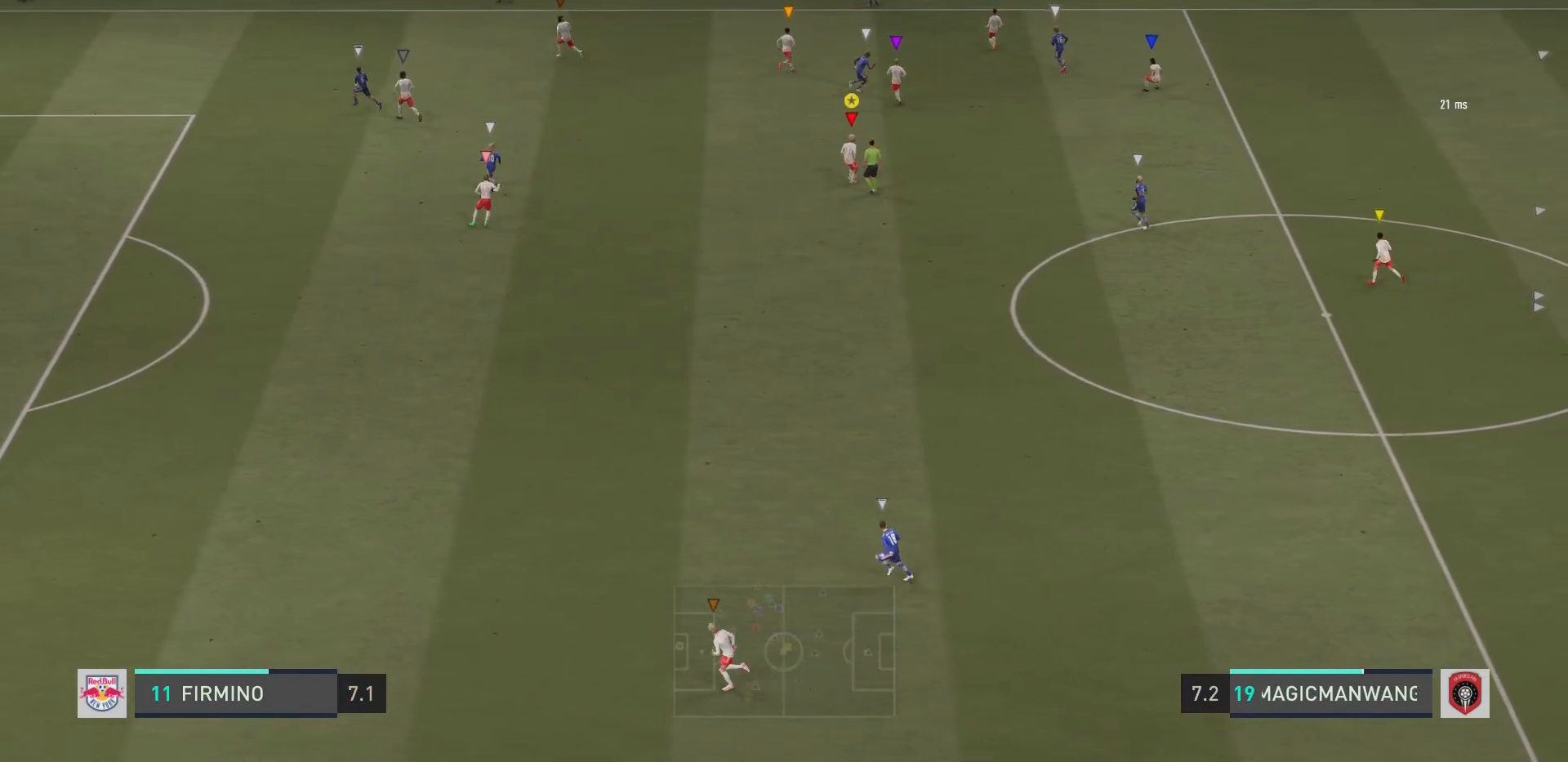
{"buttons": ["L2", "R2"], "left_stick": "left", "right_stick": "center", "events": [[267, "left_stick", "left"]]}
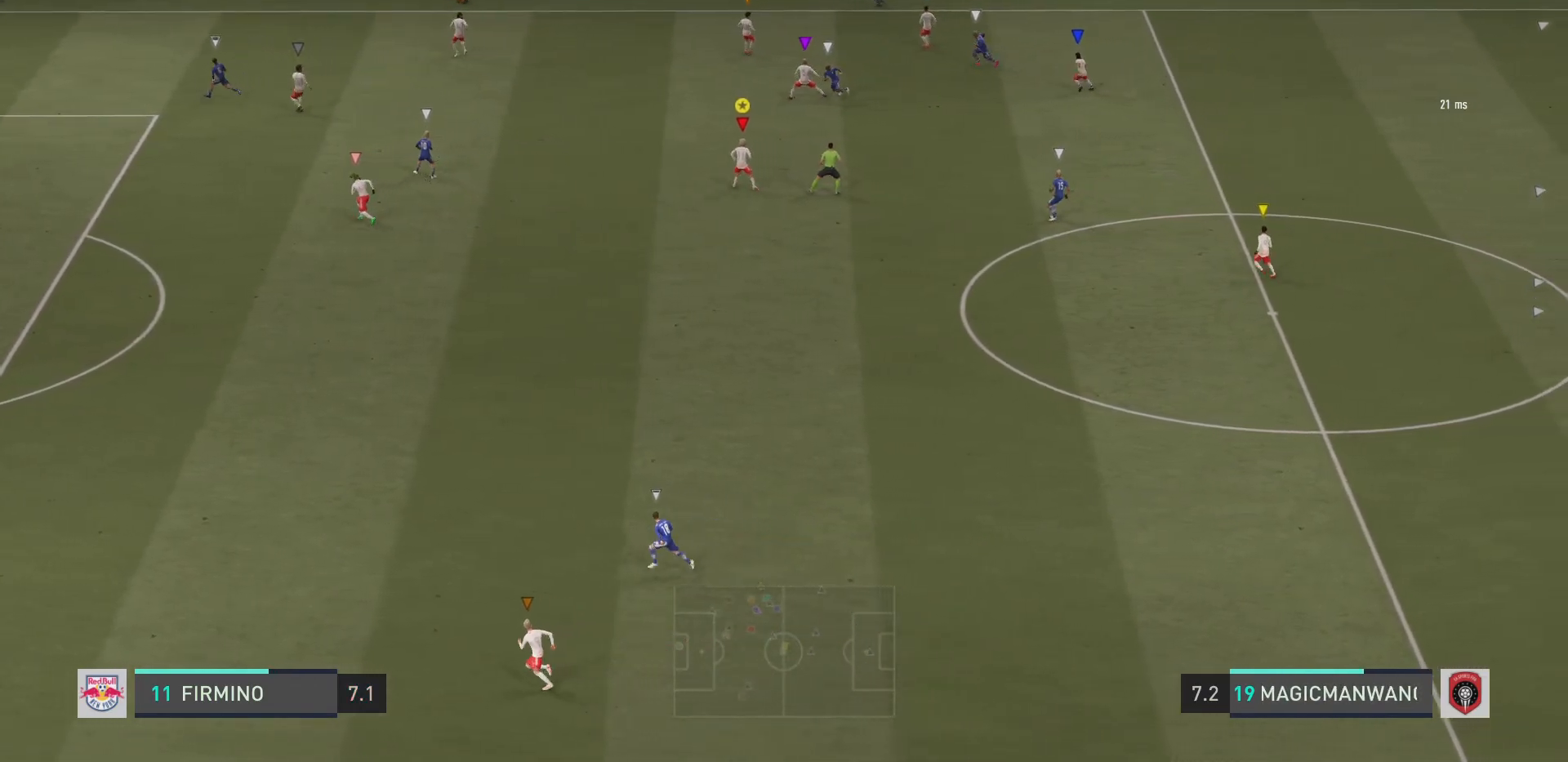
{"buttons": ["L2", "R2"], "left_stick": "left", "right_stick": "center", "events": []}
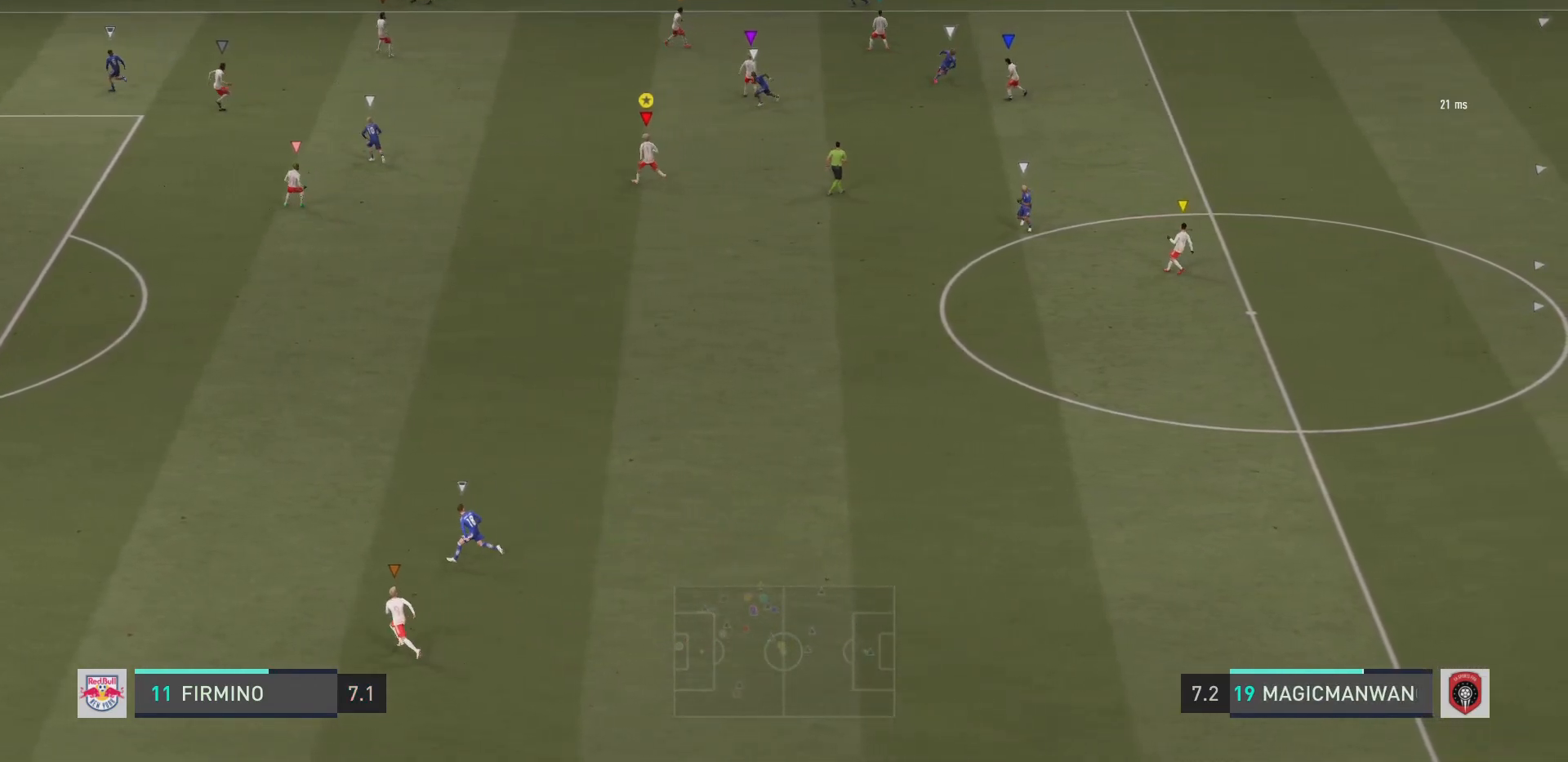
{"buttons": ["R2"], "left_stick": "left", "right_stick": "center", "events": [[417, "L2", "up"]]}
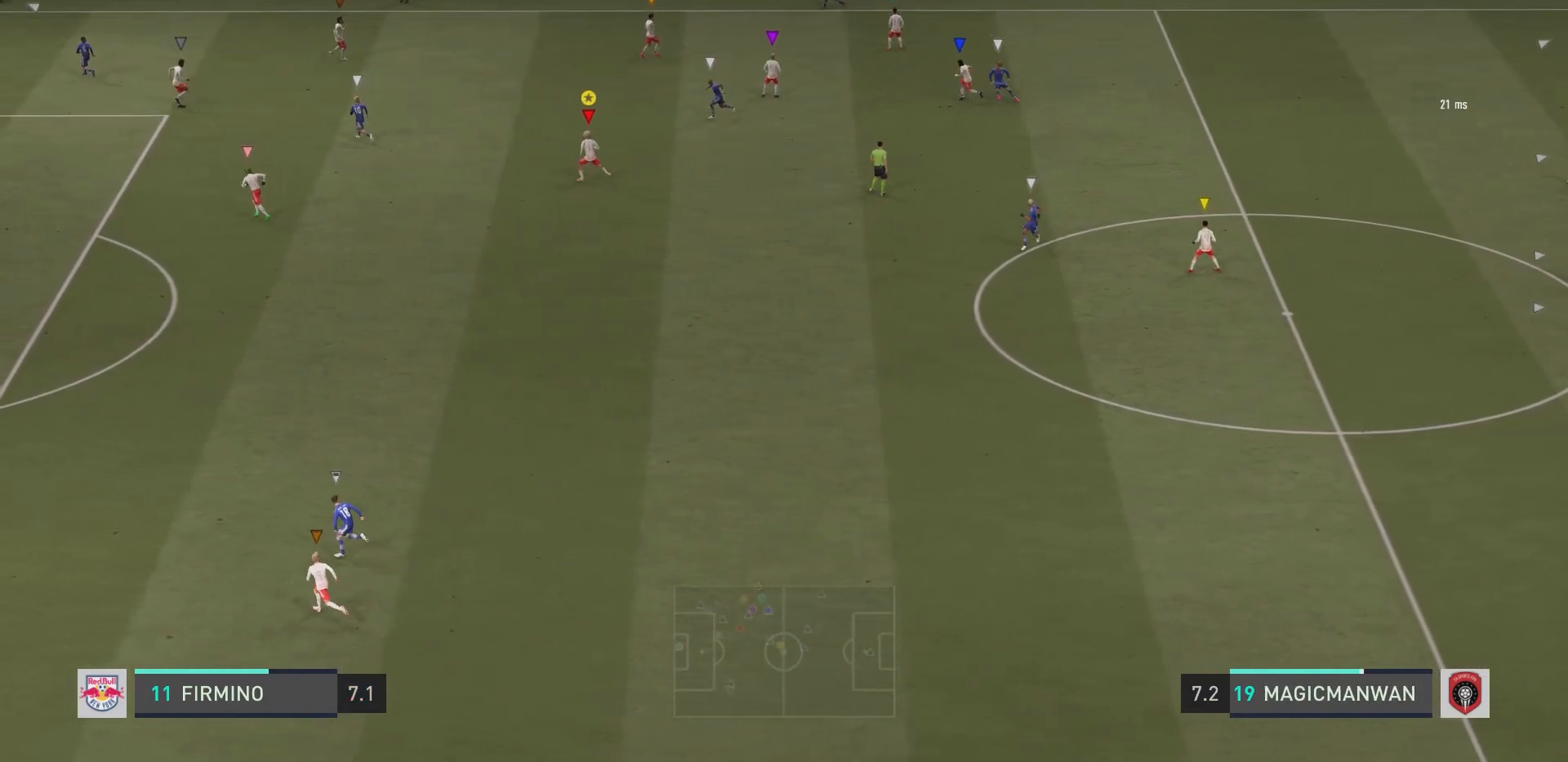
{"buttons": ["L2", "R2"], "left_stick": "up-left", "right_stick": "center", "events": [[151, "left_stick", "up-left"], [201, "L2", "down"]]}